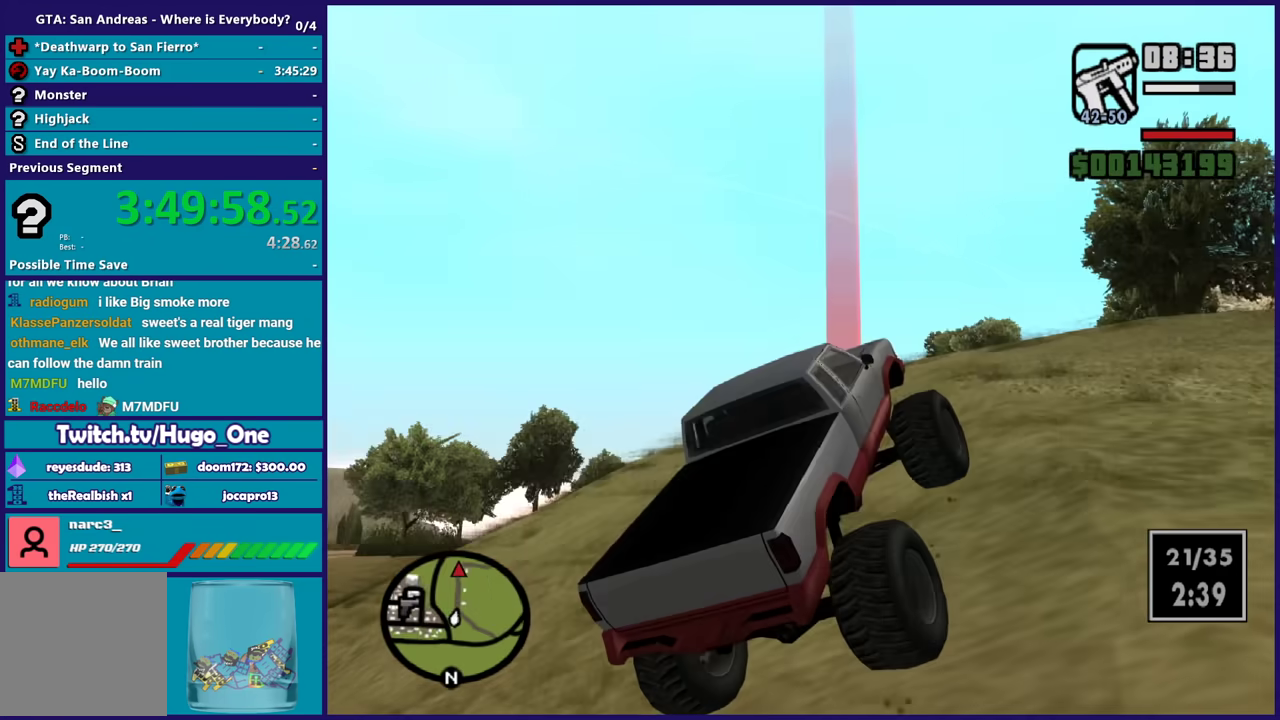
Gameplay with a controller (Xbox layout); each line is a JSON object with the inputs held at the frame after it. "events" lists button and stick changes between this image and that frame as [ms after this image, input, new state], when the widget could be followed in between.
{"buttons": ["R2"], "left_stick": "up-left", "right_stick": "up", "events": [[100, "right_stick", "up"], [200, "right_stick", "up-left"], [267, "right_stick", "left"], [400, "right_stick", "up"], [501, "left_stick", "up-left"]]}
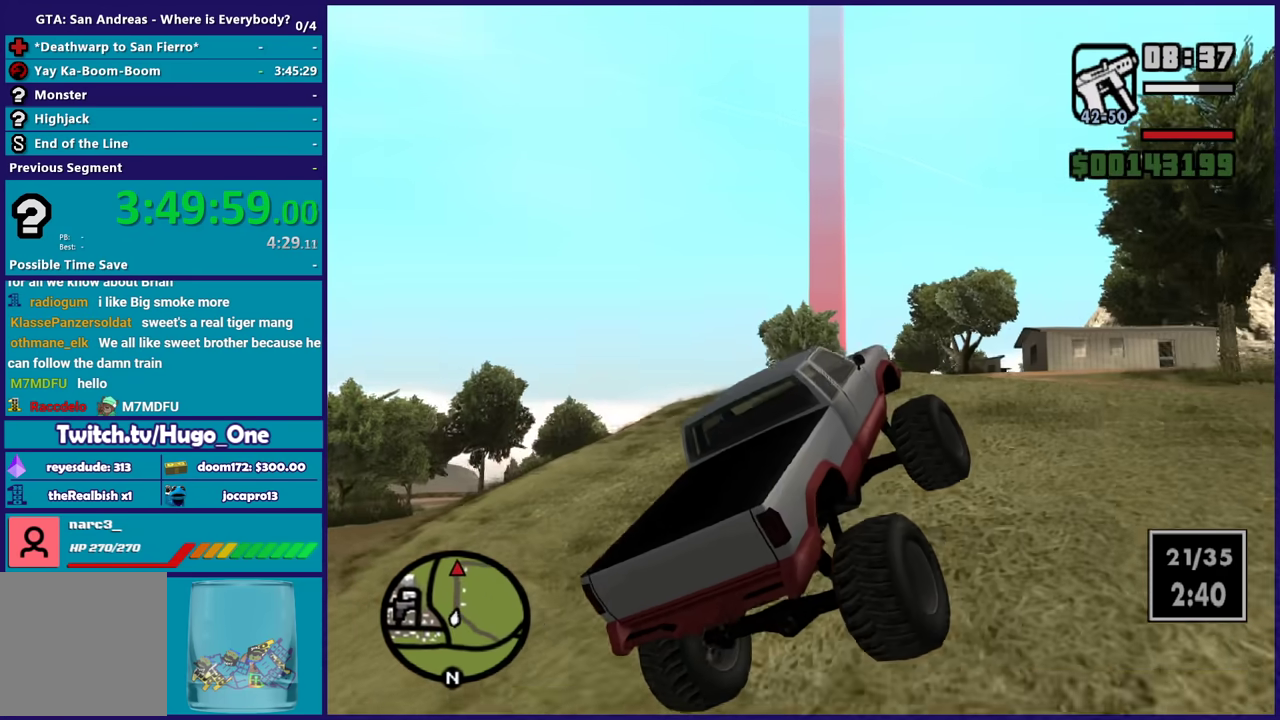
{"buttons": ["R2"], "left_stick": "up-left", "right_stick": "up", "events": [[233, "left_stick", "up"], [400, "left_stick", "up-left"]]}
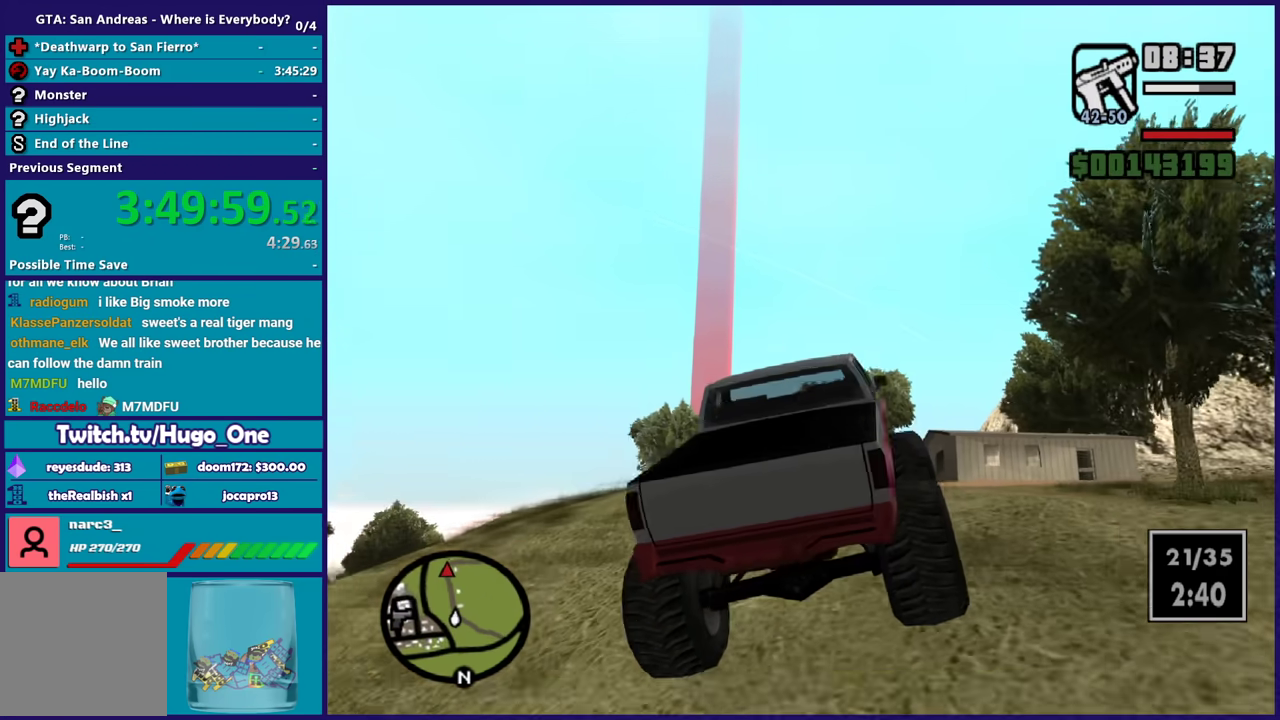
{"buttons": ["R2"], "left_stick": "up", "right_stick": "down-left", "events": [[67, "right_stick", "center"], [167, "right_stick", "down-left"], [467, "left_stick", "up"]]}
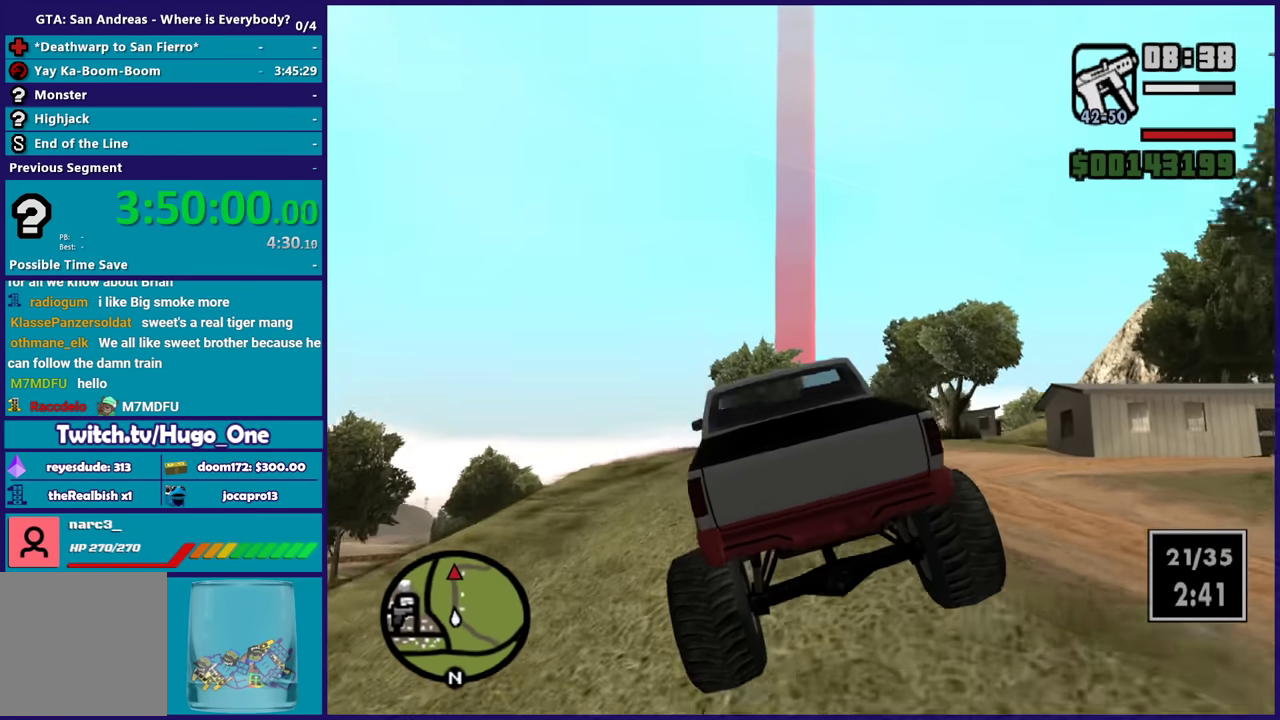
{"buttons": ["R2"], "left_stick": "up", "right_stick": "center", "events": [[33, "left_stick", "up-right"], [166, "right_stick", "up"], [300, "right_stick", "center"], [500, "left_stick", "up"]]}
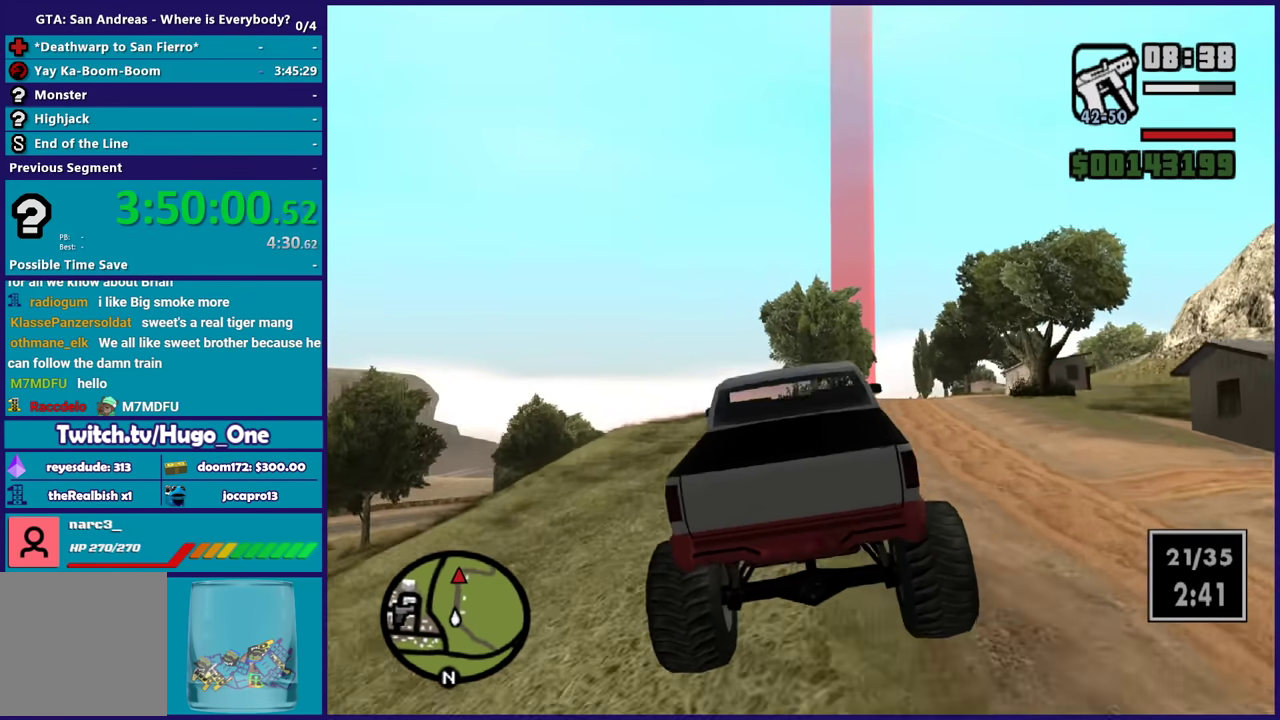
{"buttons": ["R2"], "left_stick": "center", "right_stick": "center", "events": [[134, "left_stick", "up-right"], [334, "left_stick", "up"], [434, "left_stick", "center"]]}
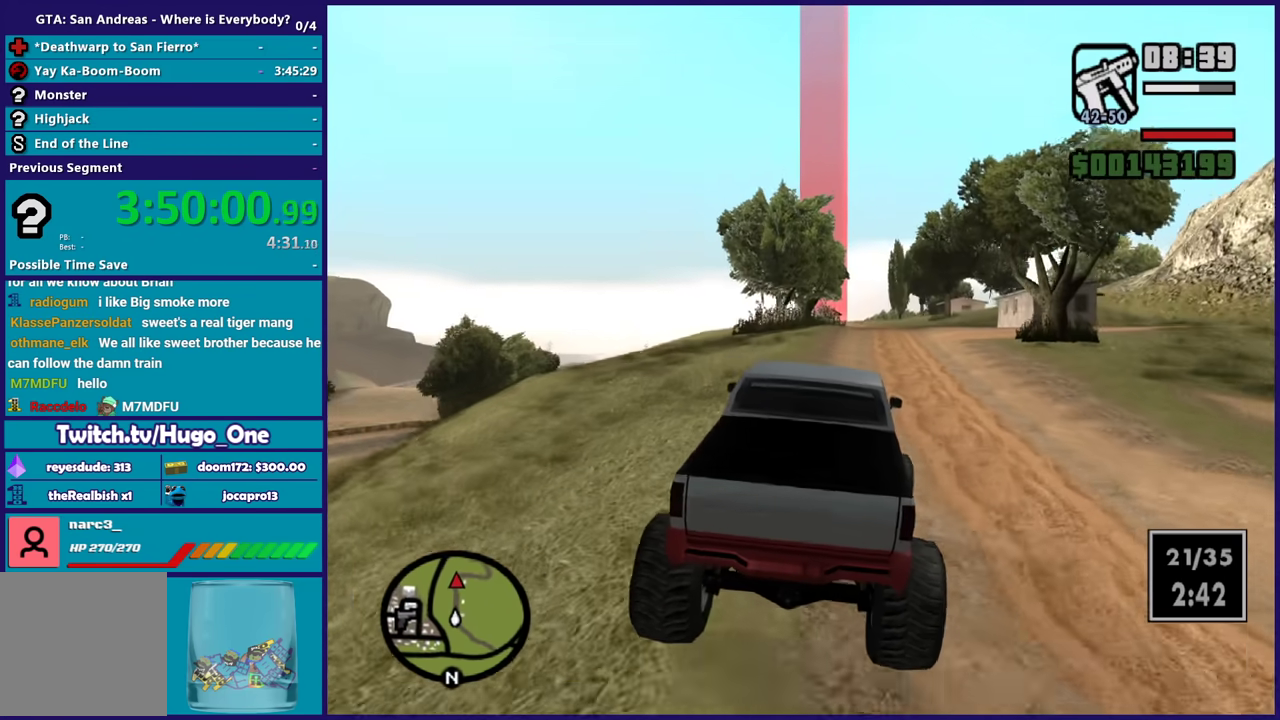
{"buttons": ["R2"], "left_stick": "center", "right_stick": "center", "events": []}
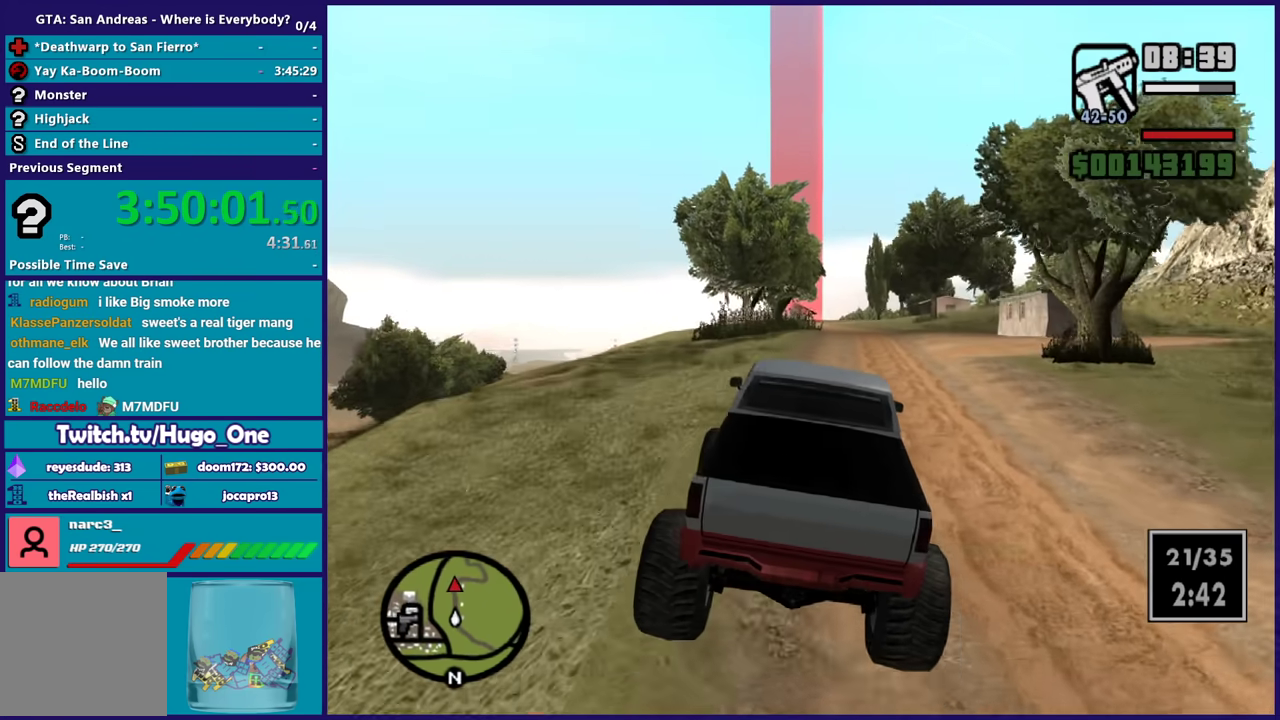
{"buttons": ["R2"], "left_stick": "up-left", "right_stick": "center", "events": [[167, "left_stick", "right"], [367, "left_stick", "center"], [434, "left_stick", "up-left"]]}
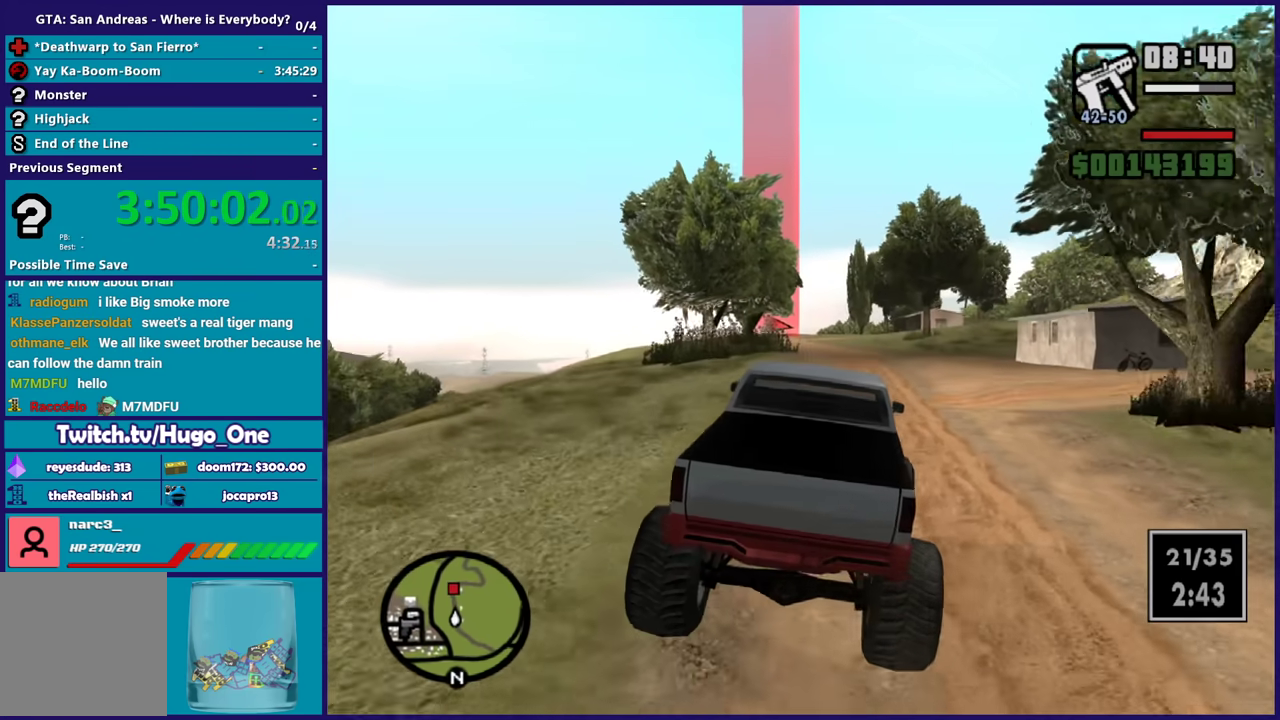
{"buttons": ["R2"], "left_stick": "center", "right_stick": "center", "events": [[100, "left_stick", "center"]]}
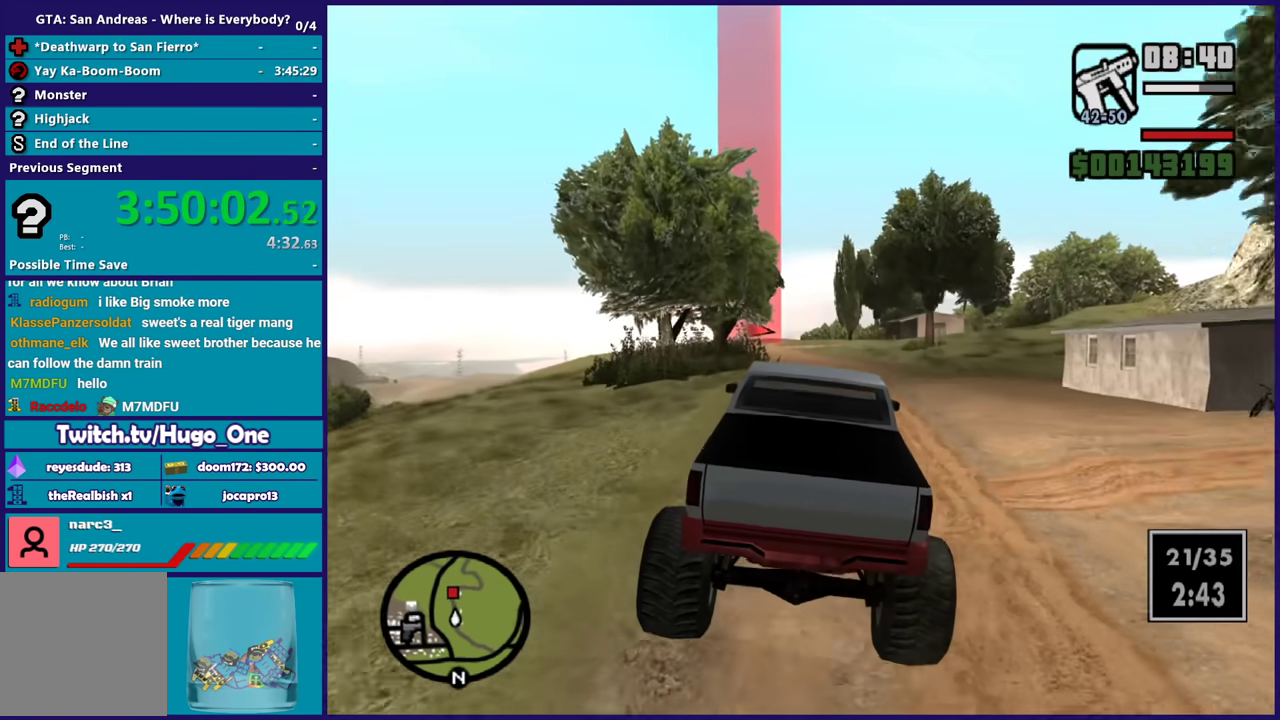
{"buttons": ["R2"], "left_stick": "center", "right_stick": "center", "events": []}
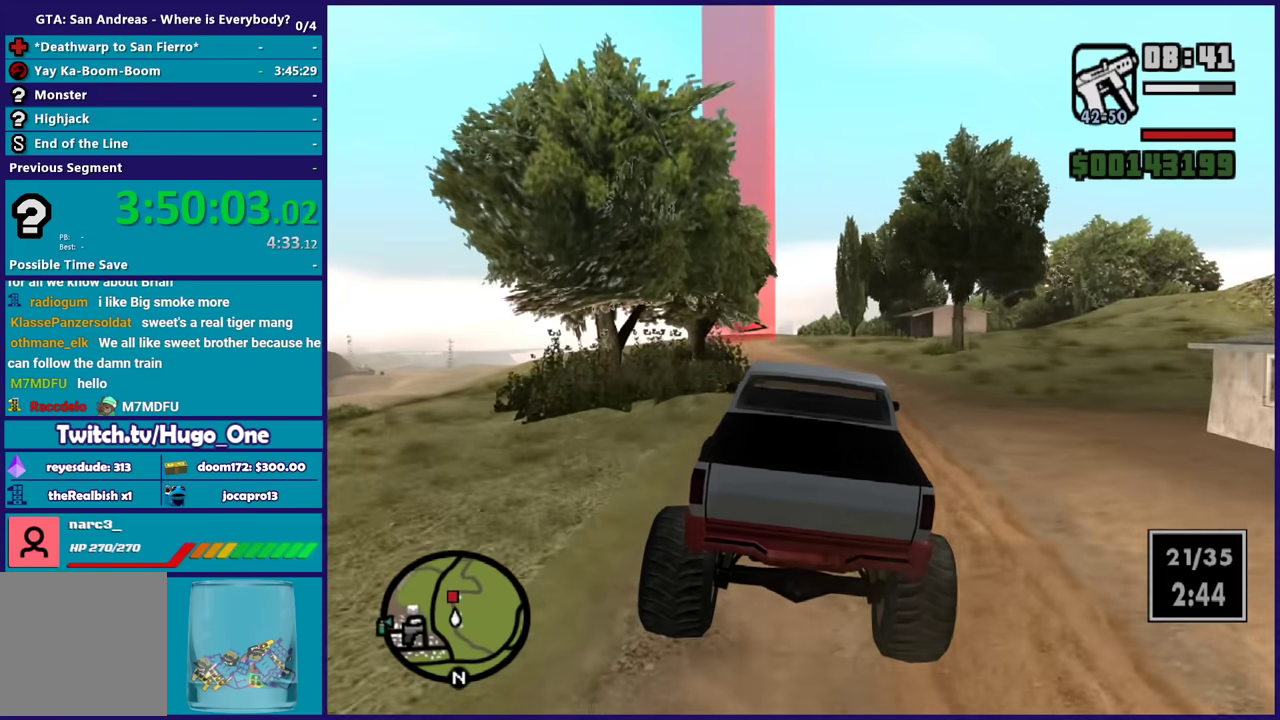
{"buttons": ["R2"], "left_stick": "up-left", "right_stick": "center", "events": [[166, "left_stick", "up-left"], [300, "left_stick", "center"], [467, "left_stick", "up-left"]]}
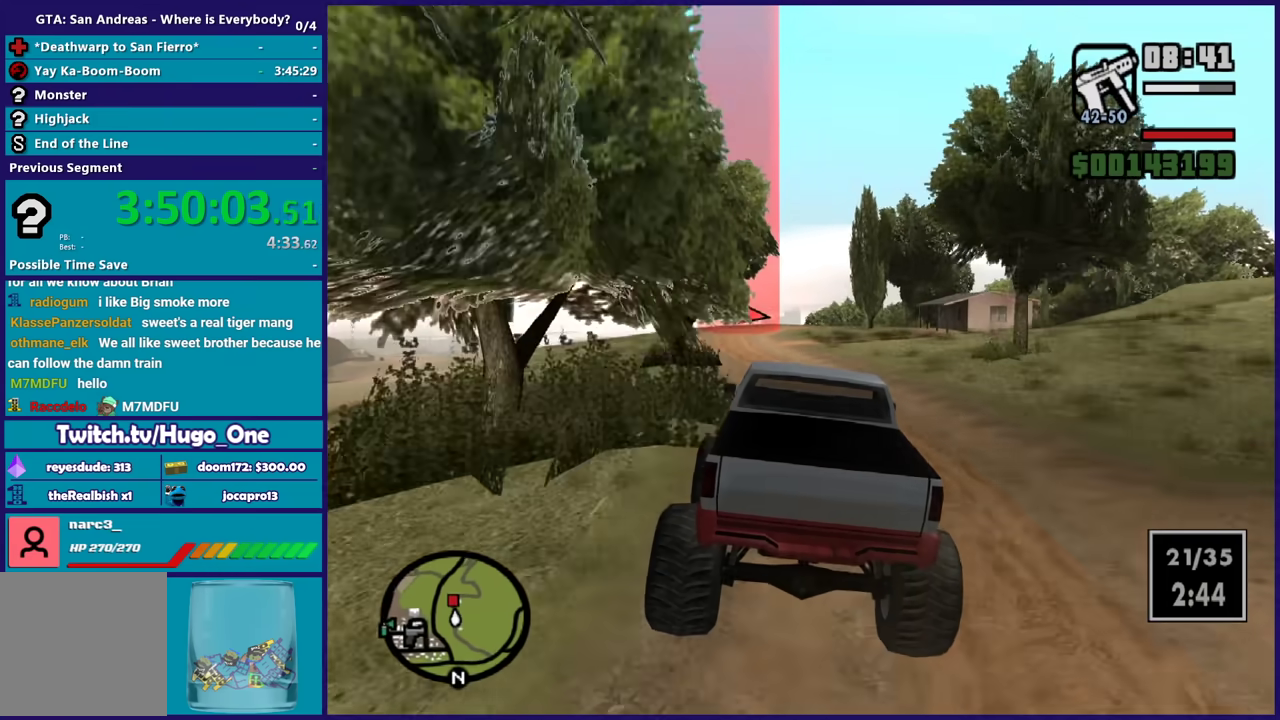
{"buttons": ["R2"], "left_stick": "up-left", "right_stick": "center", "events": [[167, "left_stick", "right"], [267, "left_stick", "center"], [434, "left_stick", "up-left"]]}
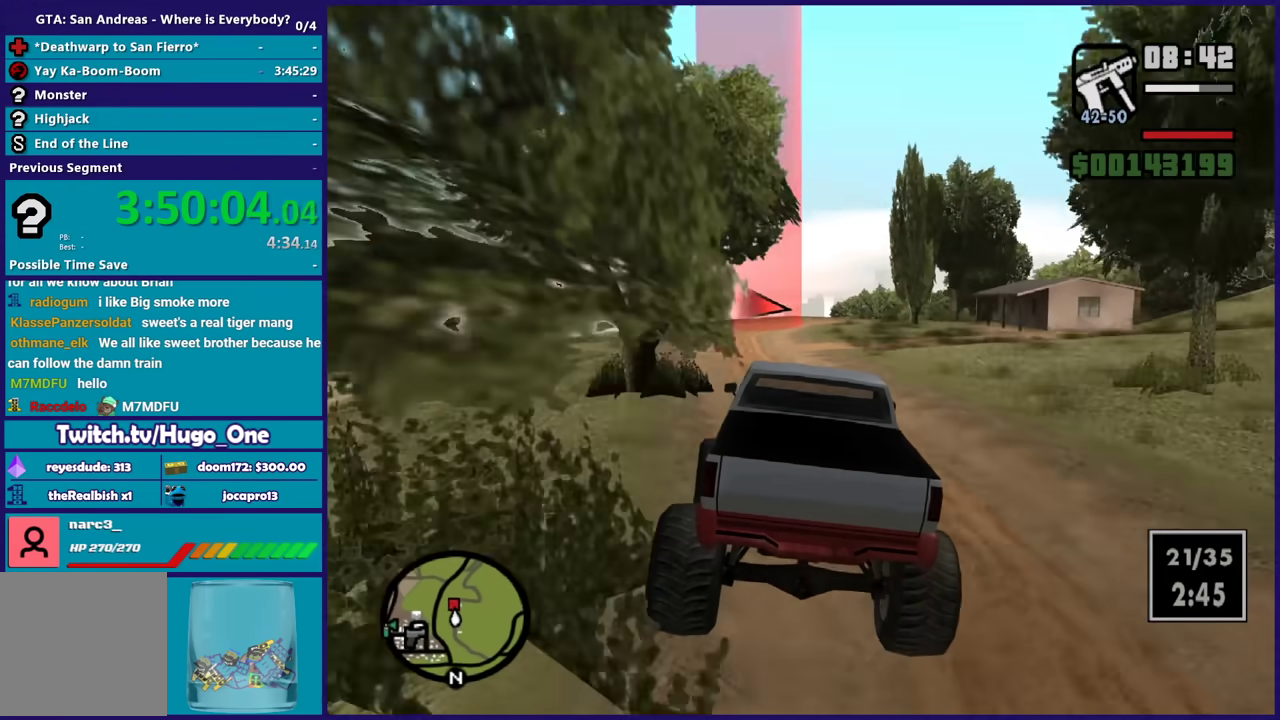
{"buttons": ["R2"], "left_stick": "center", "right_stick": "center", "events": [[66, "left_stick", "center"], [300, "left_stick", "up-left"], [400, "left_stick", "center"]]}
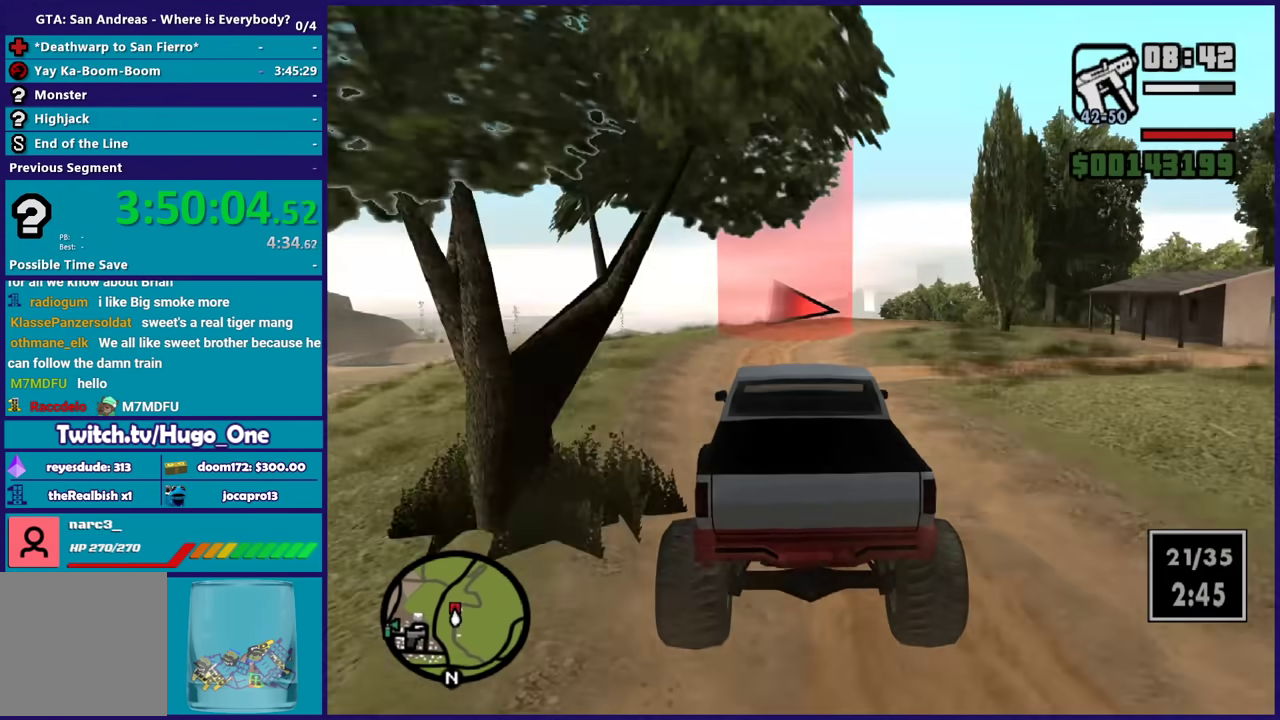
{"buttons": ["R2"], "left_stick": "right", "right_stick": "center", "events": [[367, "left_stick", "right"]]}
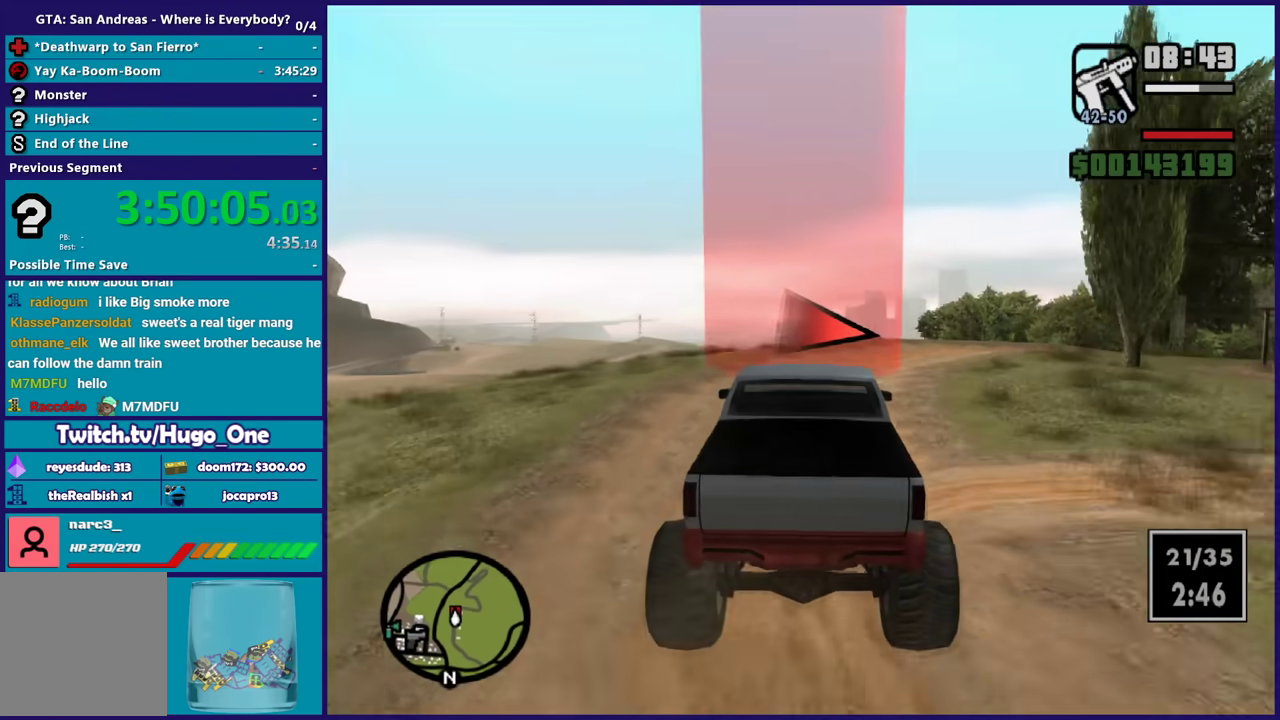
{"buttons": ["L2"], "left_stick": "right", "right_stick": "down", "events": [[33, "R2", "up"], [66, "right_stick", "down"], [100, "L2", "down"], [300, "L2", "up"], [300, "right_stick", "right"], [333, "left_stick", "center"], [400, "left_stick", "right"], [433, "right_stick", "down"], [467, "L2", "down"]]}
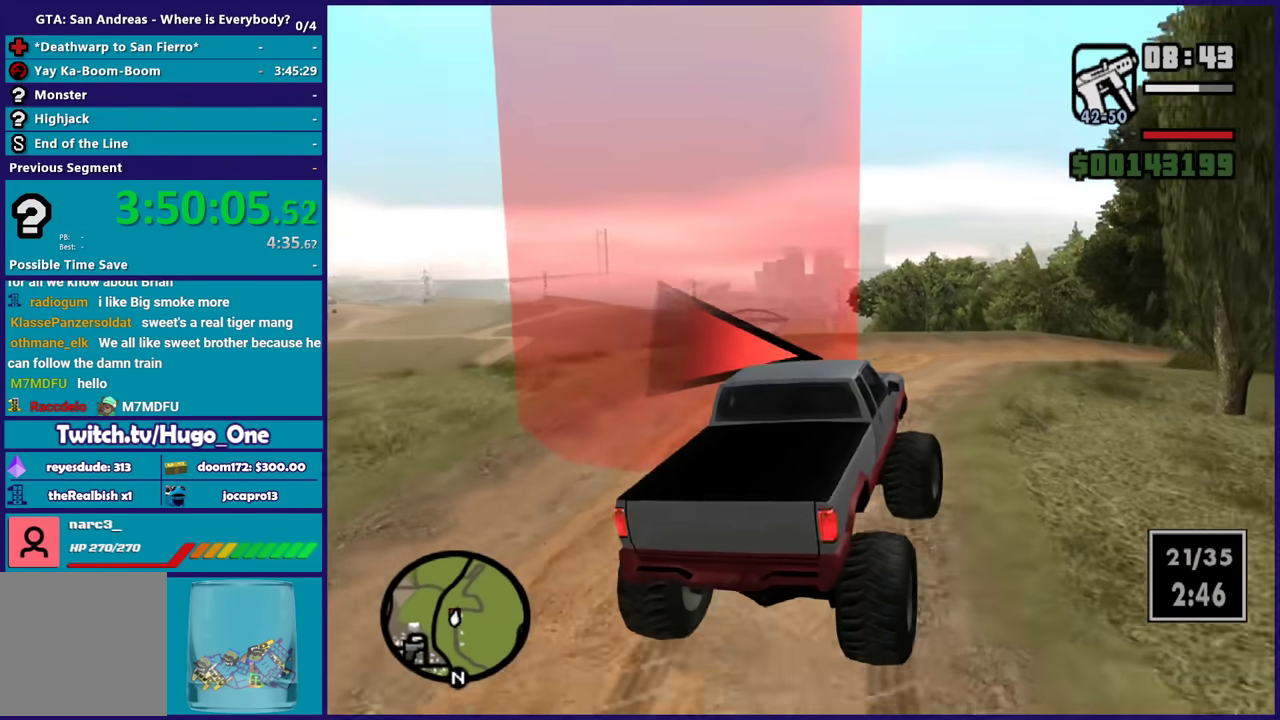
{"buttons": ["R2"], "left_stick": "down-right", "right_stick": "right", "events": [[100, "L2", "up"], [300, "right_stick", "down-right"], [334, "left_stick", "center"], [367, "R2", "down"], [367, "right_stick", "right"], [434, "left_stick", "down-right"]]}
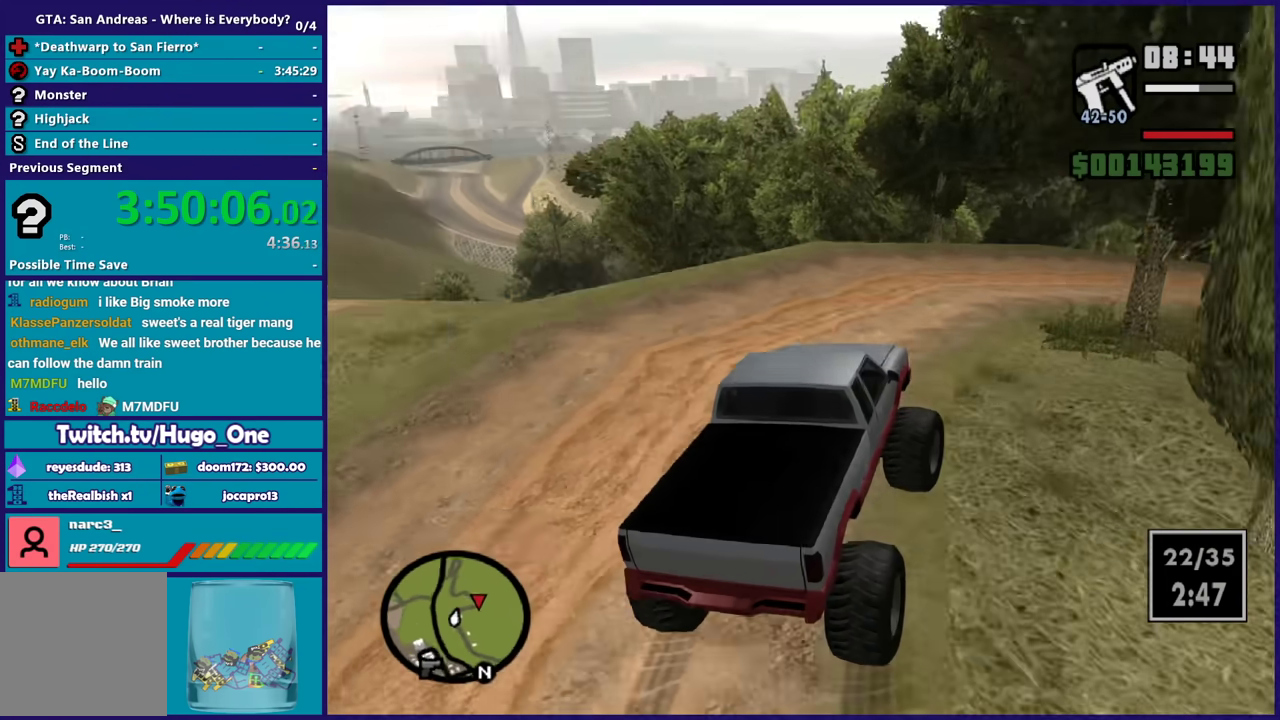
{"buttons": ["R2"], "left_stick": "right", "right_stick": "right", "events": [[133, "left_stick", "center"], [200, "left_stick", "right"], [367, "left_stick", "center"], [433, "left_stick", "right"]]}
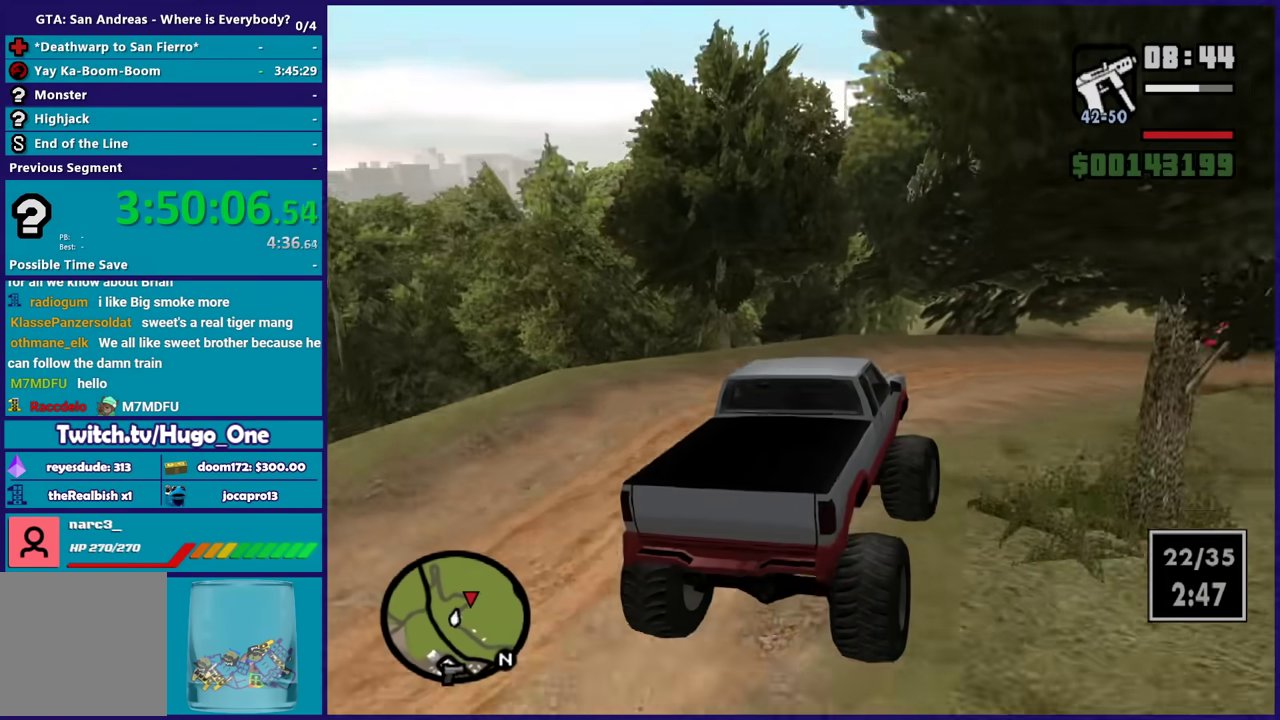
{"buttons": ["R2"], "left_stick": "right", "right_stick": "right", "events": [[267, "right_stick", "down-right"], [334, "right_stick", "down"], [434, "right_stick", "right"]]}
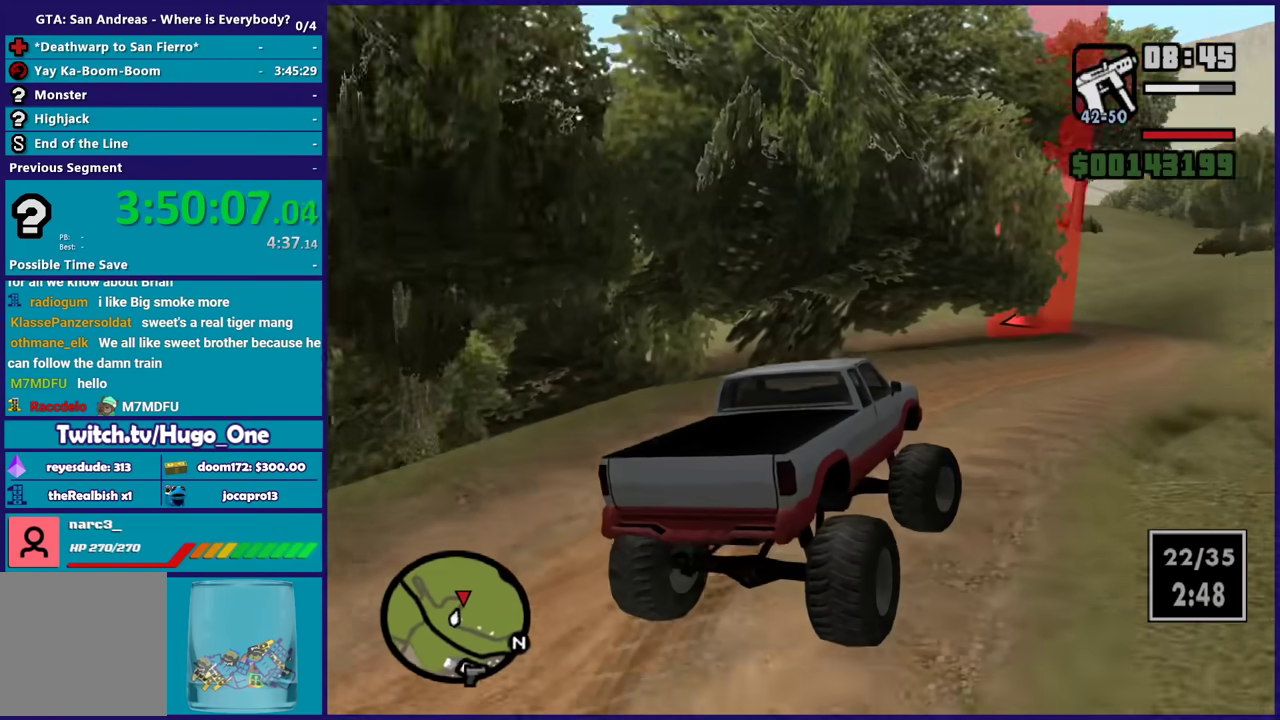
{"buttons": ["R2"], "left_stick": "left", "right_stick": "up-right", "events": [[100, "left_stick", "up-left"], [166, "left_stick", "center"], [233, "left_stick", "right"], [333, "left_stick", "left"], [400, "right_stick", "up-right"]]}
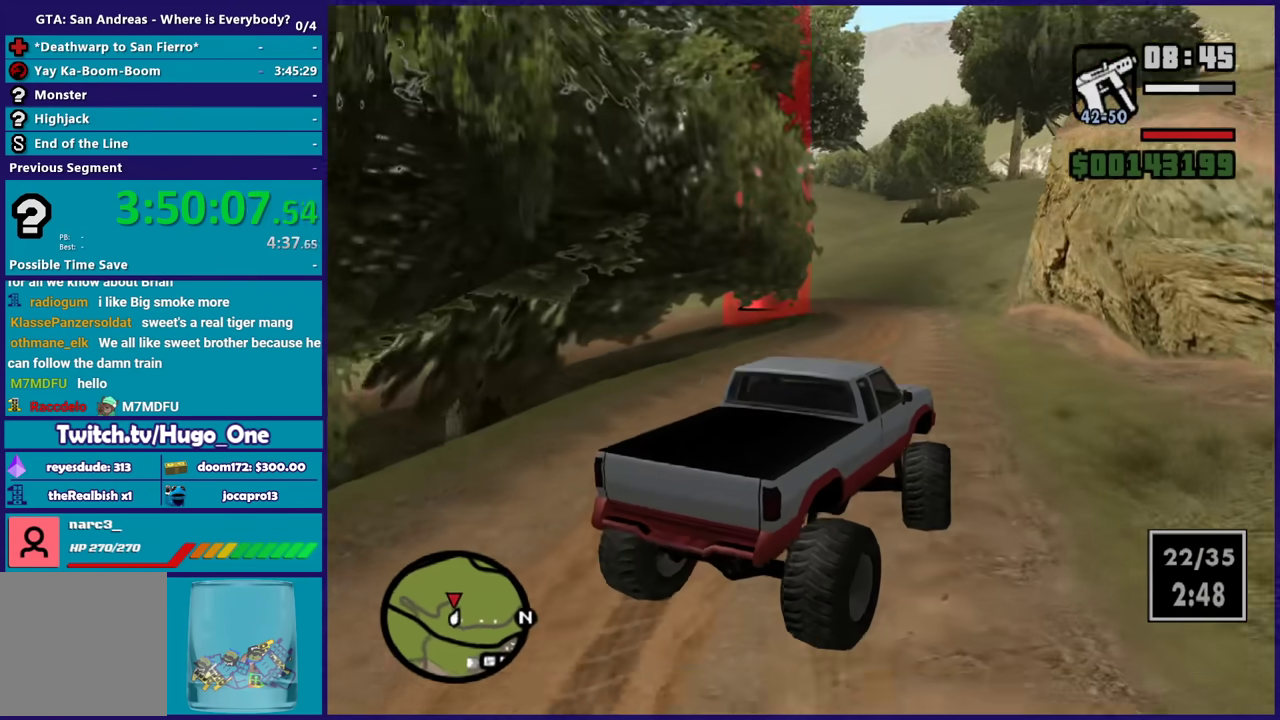
{"buttons": ["R2"], "left_stick": "left", "right_stick": "down-left", "events": [[33, "right_stick", "center"], [167, "left_stick", "center"], [234, "left_stick", "left"], [334, "right_stick", "down-left"], [367, "left_stick", "center"], [467, "left_stick", "left"]]}
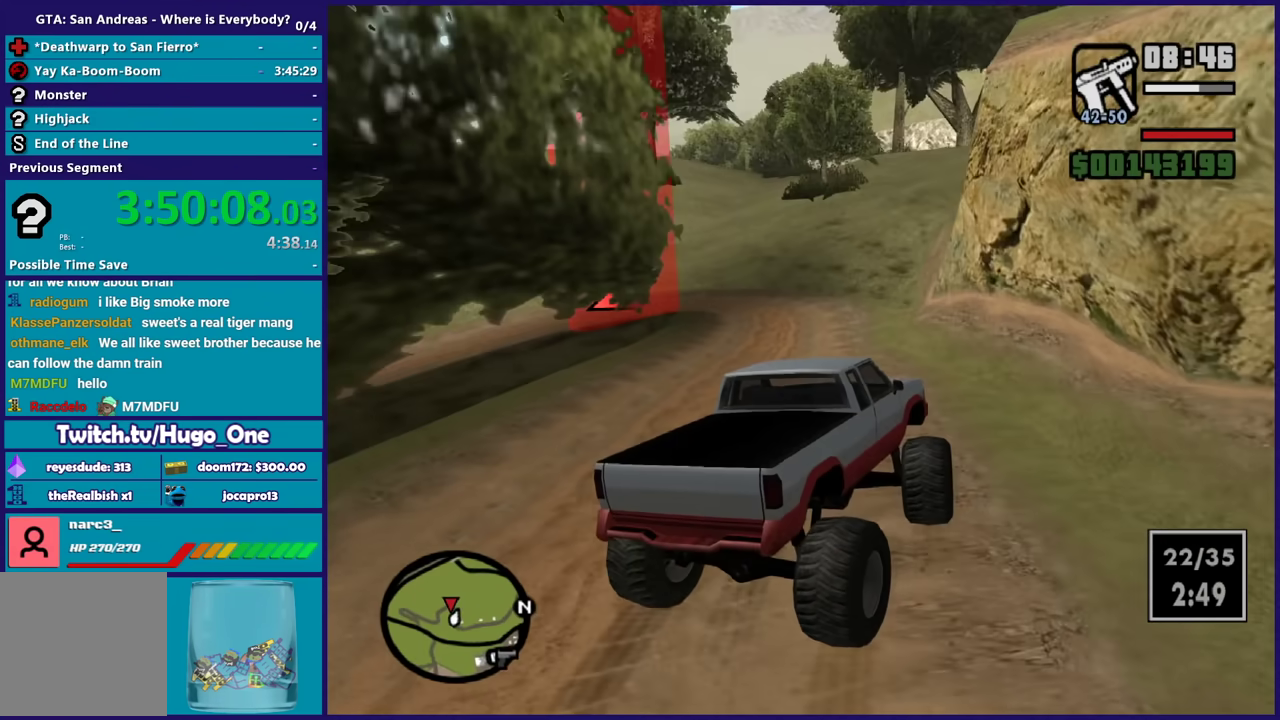
{"buttons": ["R2"], "left_stick": "center", "right_stick": "left", "events": [[166, "left_stick", "center"], [267, "left_stick", "left"], [400, "left_stick", "center"], [400, "right_stick", "center"], [500, "right_stick", "left"]]}
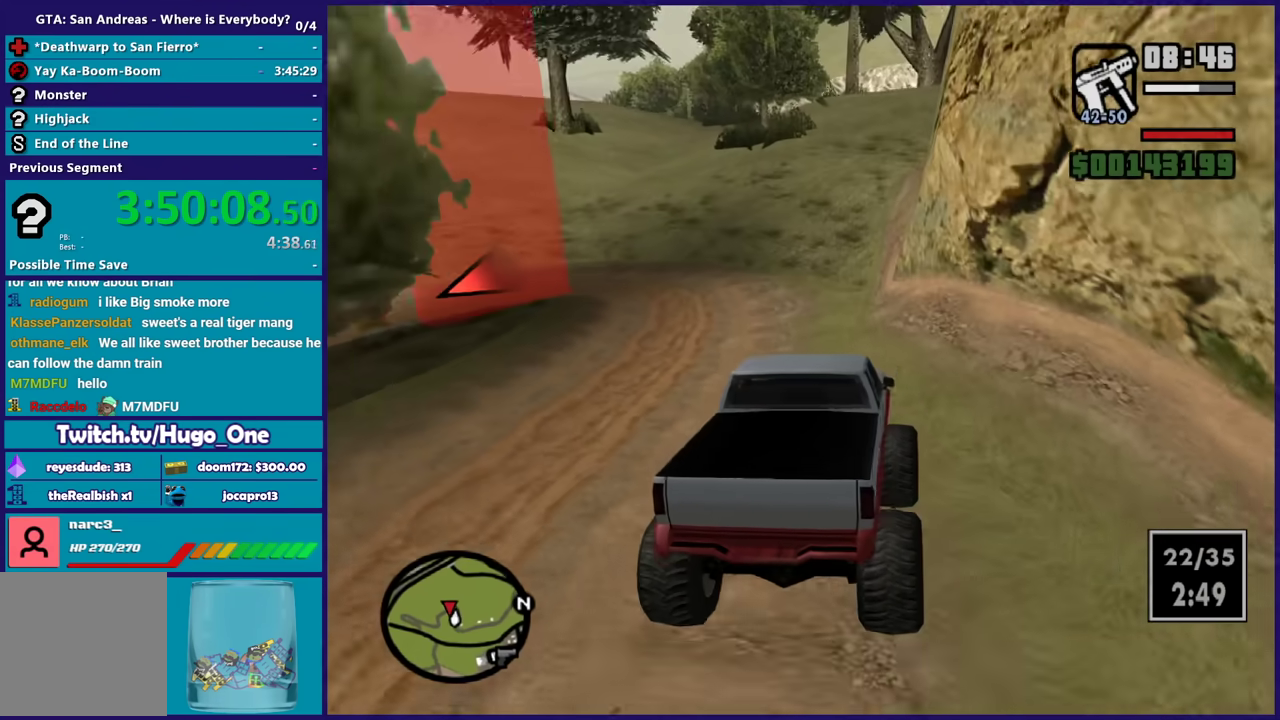
{"buttons": ["L2"], "left_stick": "left", "right_stick": "down-left", "events": [[67, "left_stick", "left"], [67, "right_stick", "down-left"], [234, "right_stick", "up-left"], [300, "right_stick", "up"], [367, "R2", "up"], [400, "L2", "down"], [434, "right_stick", "down-left"]]}